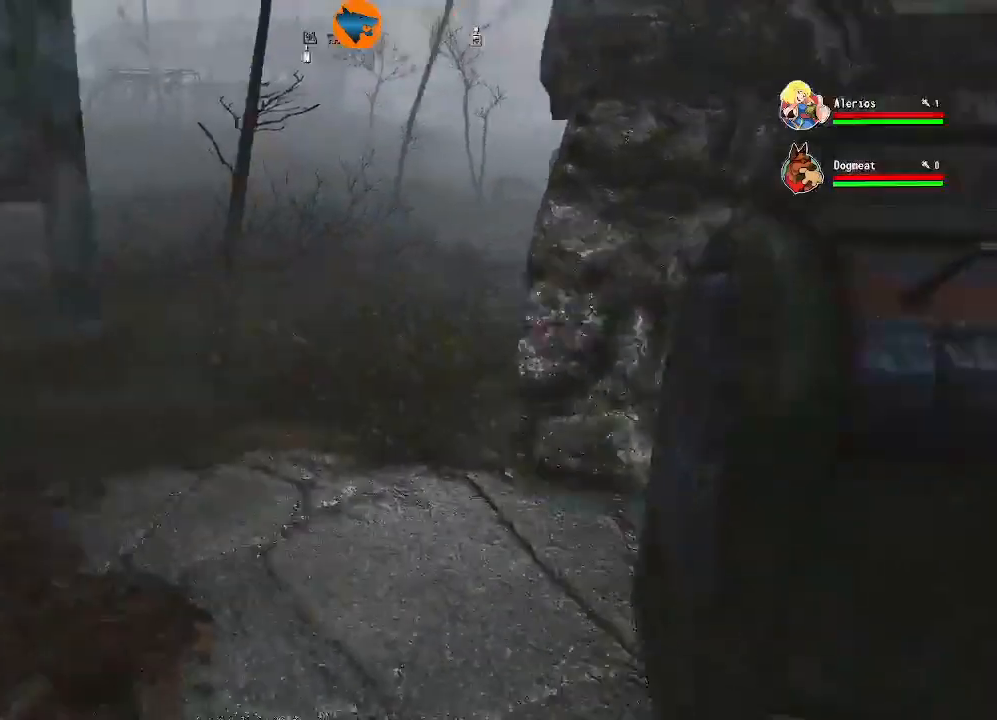
Gameplay with a controller (Xbox layout); each line is a JSON object with the inputs held at the frame after it (dt_ms = milliseconds from this image to that frame). "events" lists button and stick changes between this image and that frame as [ms after this image, input, new state], when the widget could be followed in between.
{"dt_ms": 500, "buttons": [], "left_stick": "up-left", "right_stick": "left", "events": [[167, "left_stick", "left"], [467, "left_stick", "up-left"]]}
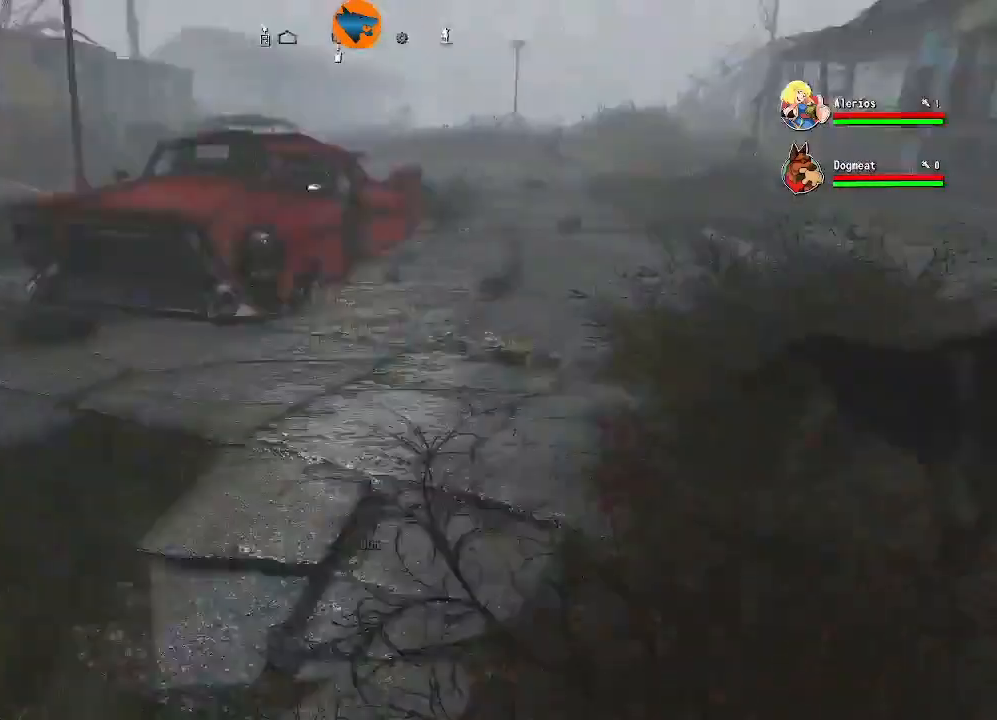
{"dt_ms": 500, "buttons": [], "left_stick": "up", "right_stick": "center", "events": [[33, "left_stick", "up"], [167, "right_stick", "center"]]}
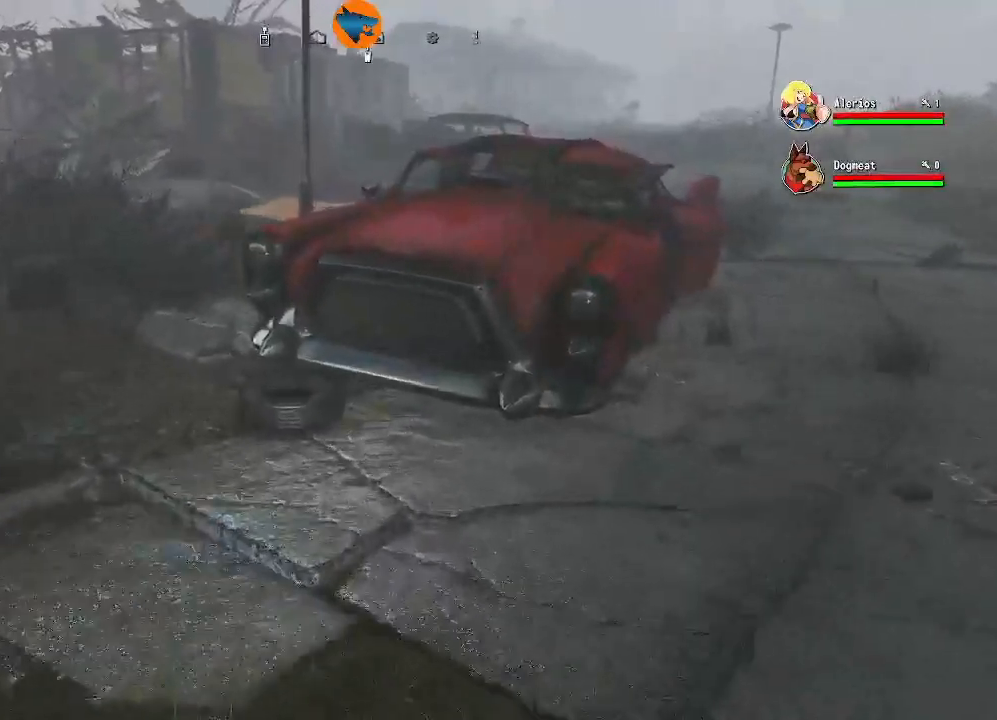
{"dt_ms": 500, "buttons": [], "left_stick": "down-right", "right_stick": "down", "events": [[433, "right_stick", "down"], [467, "left_stick", "down-right"]]}
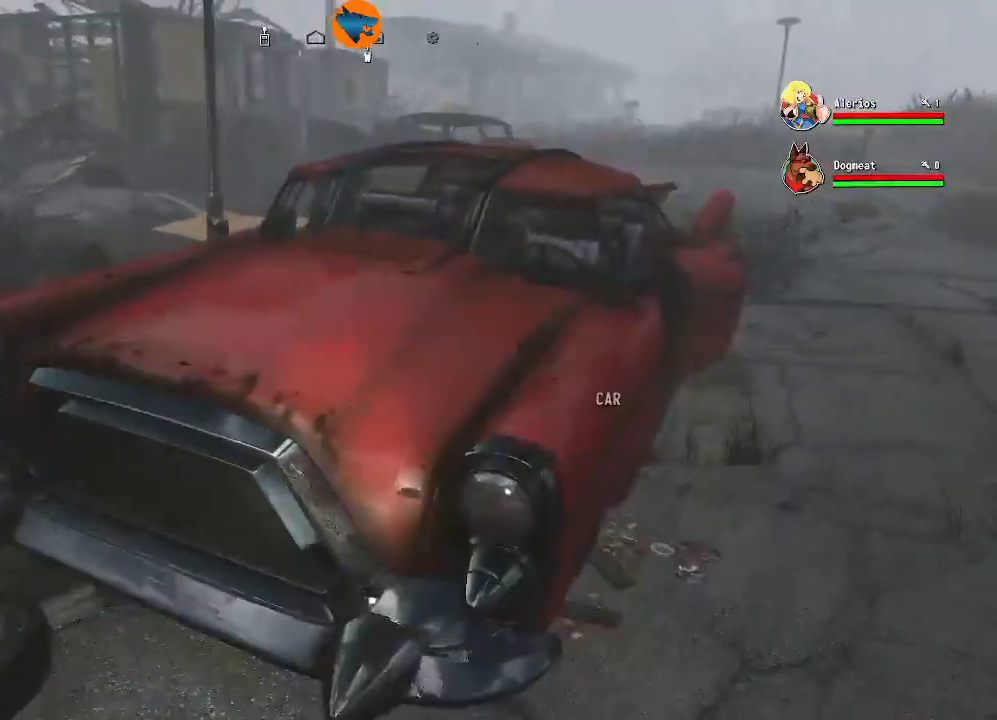
{"dt_ms": 500, "buttons": [], "left_stick": "up-right", "right_stick": "up-right", "events": [[67, "right_stick", "down-left"], [167, "left_stick", "up-right"], [367, "right_stick", "up-right"]]}
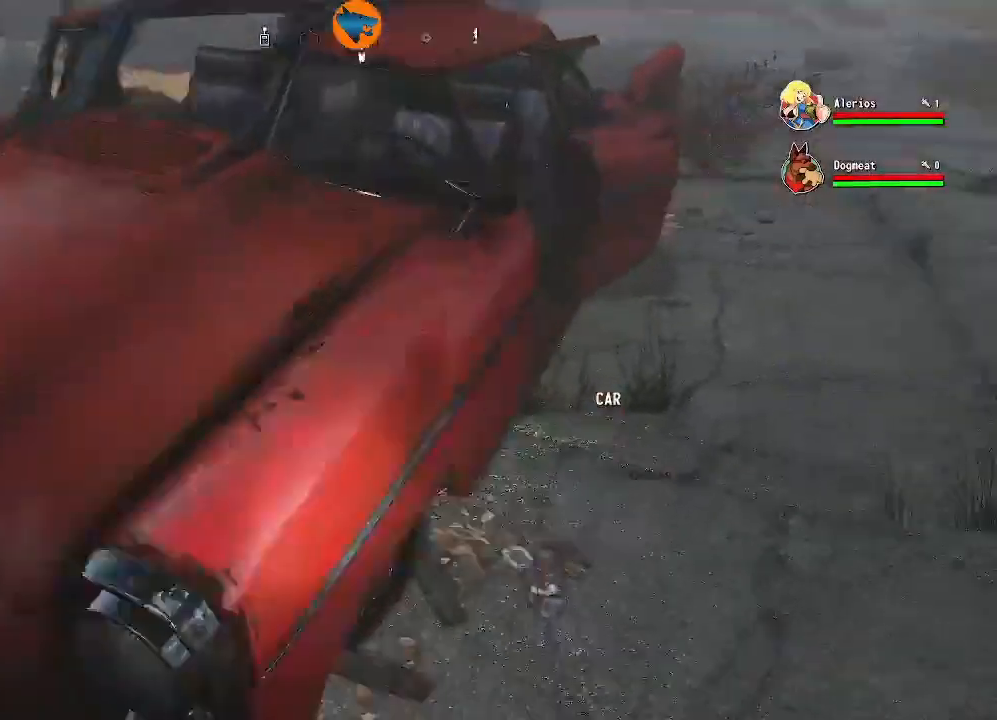
{"dt_ms": 1000, "buttons": [], "left_stick": "up", "right_stick": "center"}
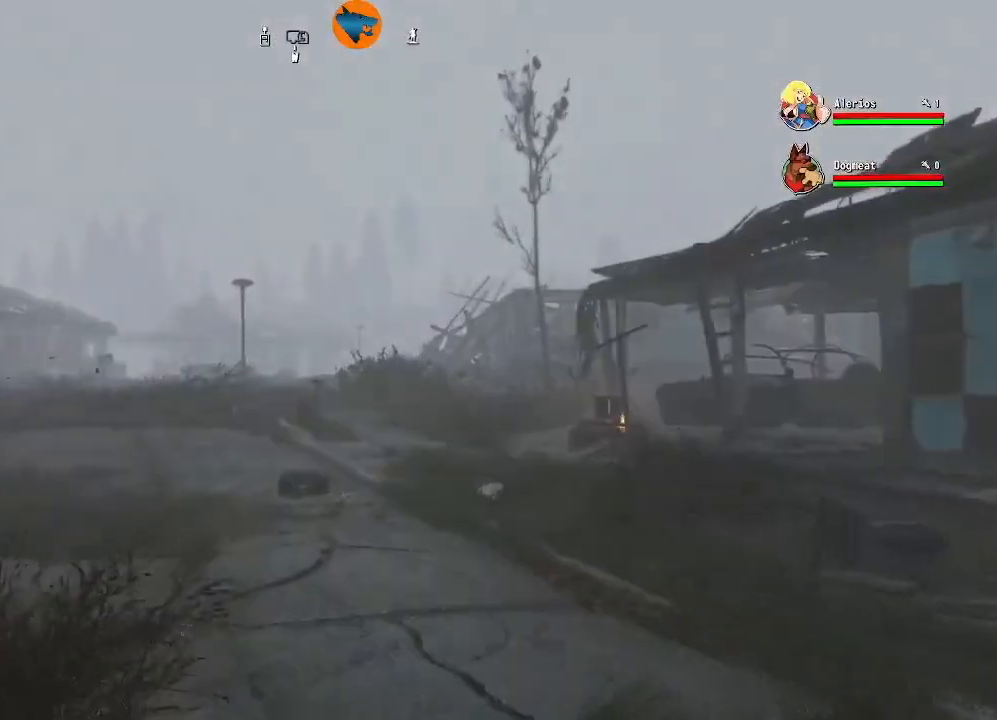
{"dt_ms": 500, "buttons": [], "left_stick": "up", "right_stick": "down-right", "events": [[300, "right_stick", "down-right"]]}
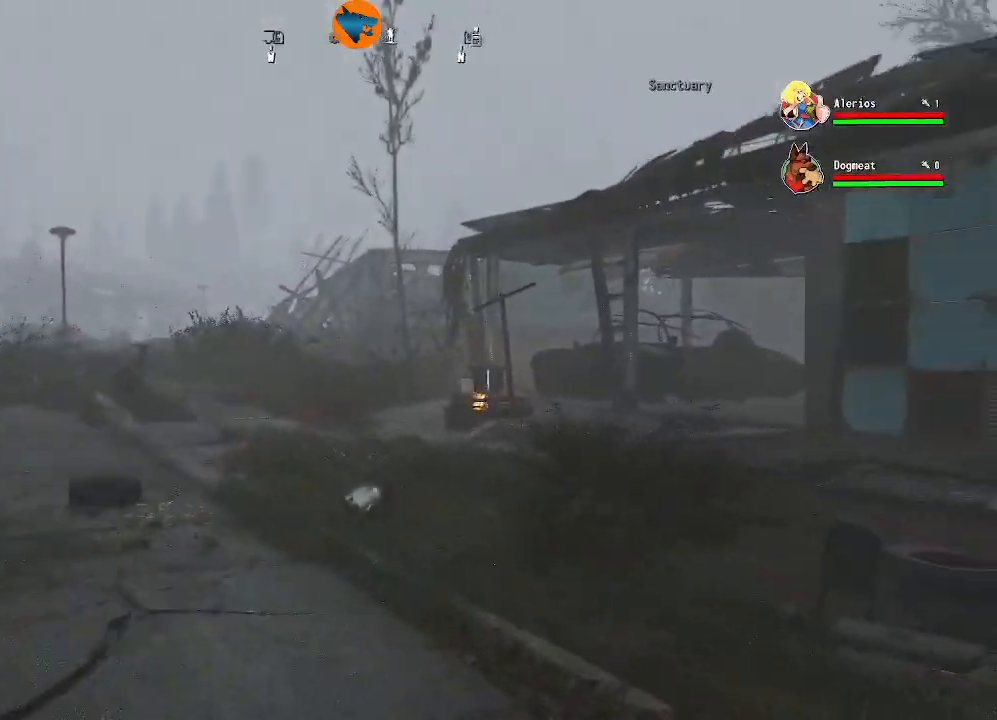
{"dt_ms": 500, "buttons": [], "left_stick": "up-left", "right_stick": "right", "events": [[133, "left_stick", "up-left"], [167, "right_stick", "right"]]}
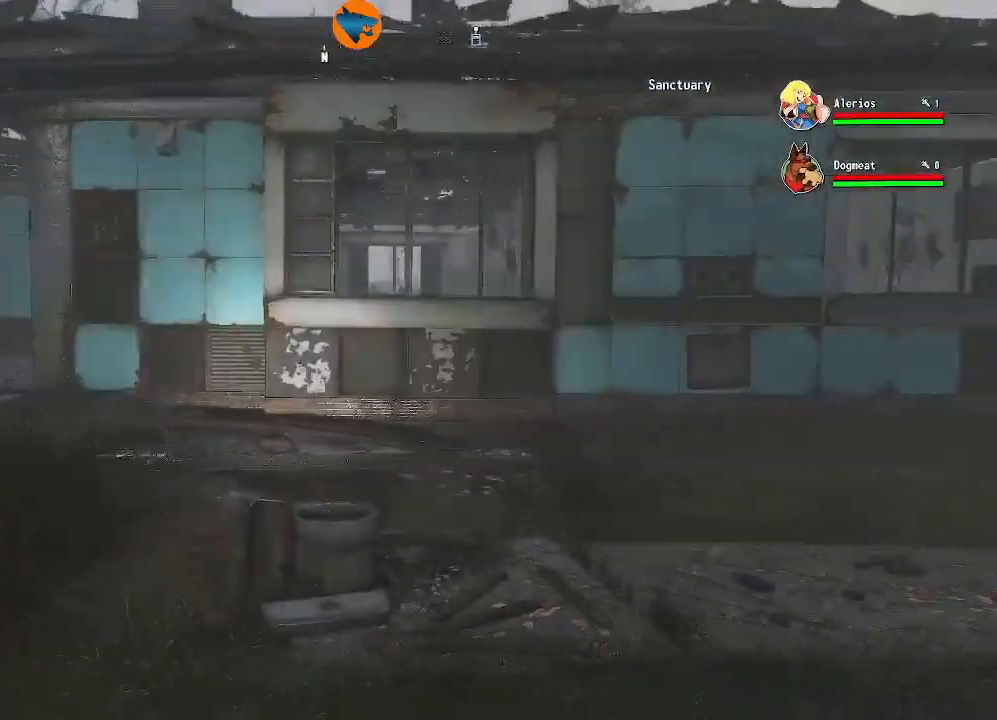
{"dt_ms": 500, "buttons": [], "left_stick": "up", "right_stick": "center", "events": [[167, "left_stick", "up"], [500, "right_stick", "center"]]}
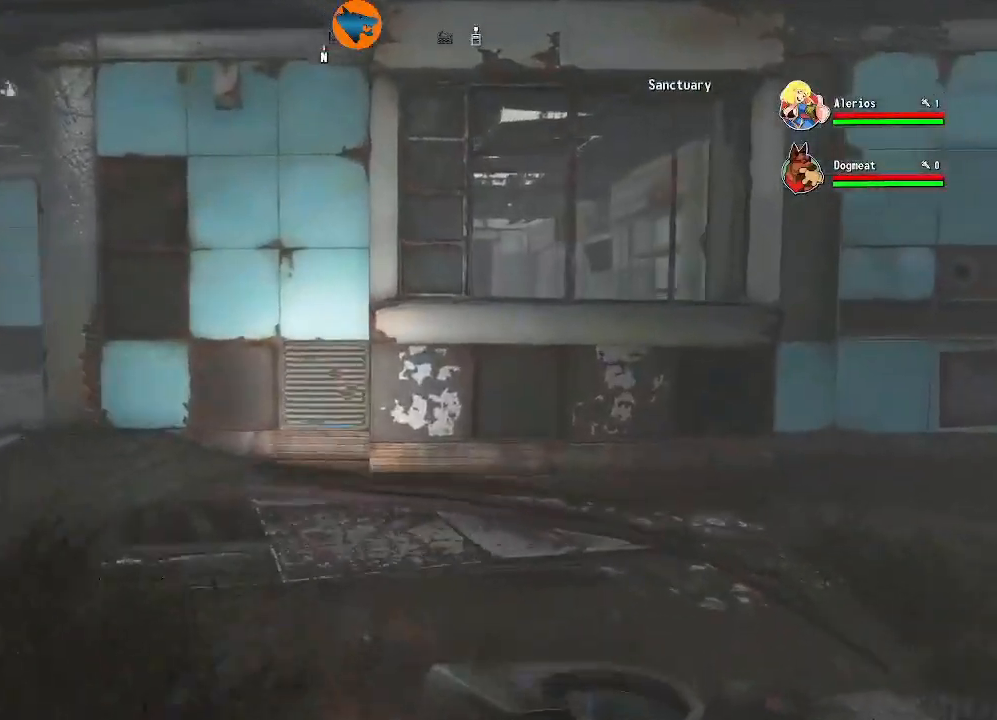
{"dt_ms": 500, "buttons": [], "left_stick": "up", "right_stick": "center", "events": [[100, "left_stick", "center"], [167, "right_stick", "left"], [267, "left_stick", "up"], [300, "right_stick", "center"]]}
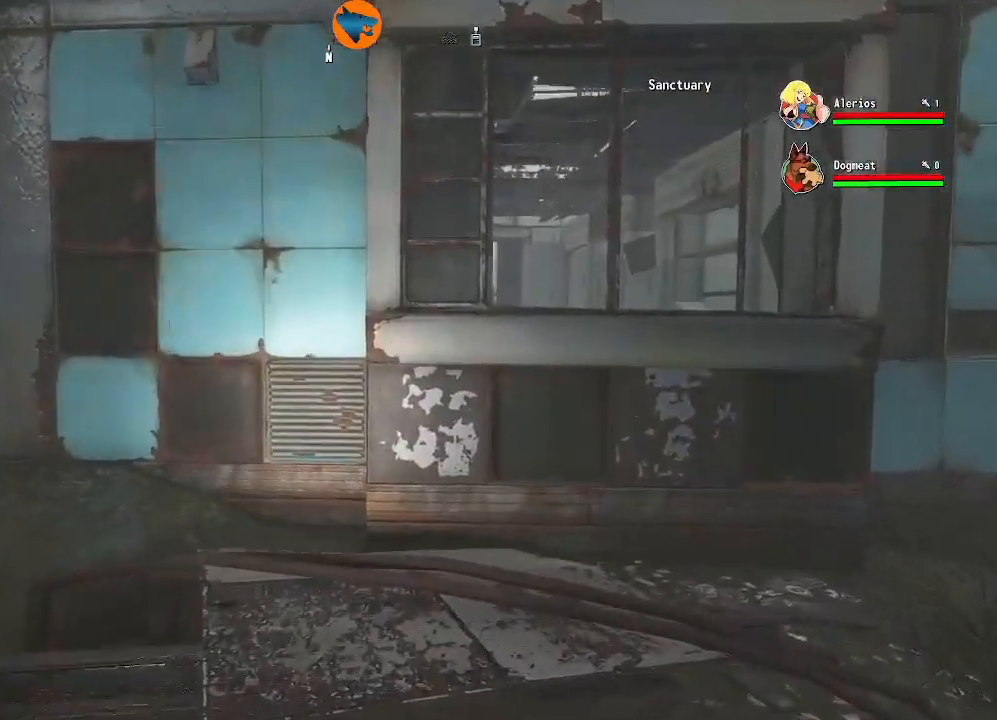
{"dt_ms": 500, "buttons": [], "left_stick": "up-left", "right_stick": "center", "events": [[500, "left_stick", "up-left"]]}
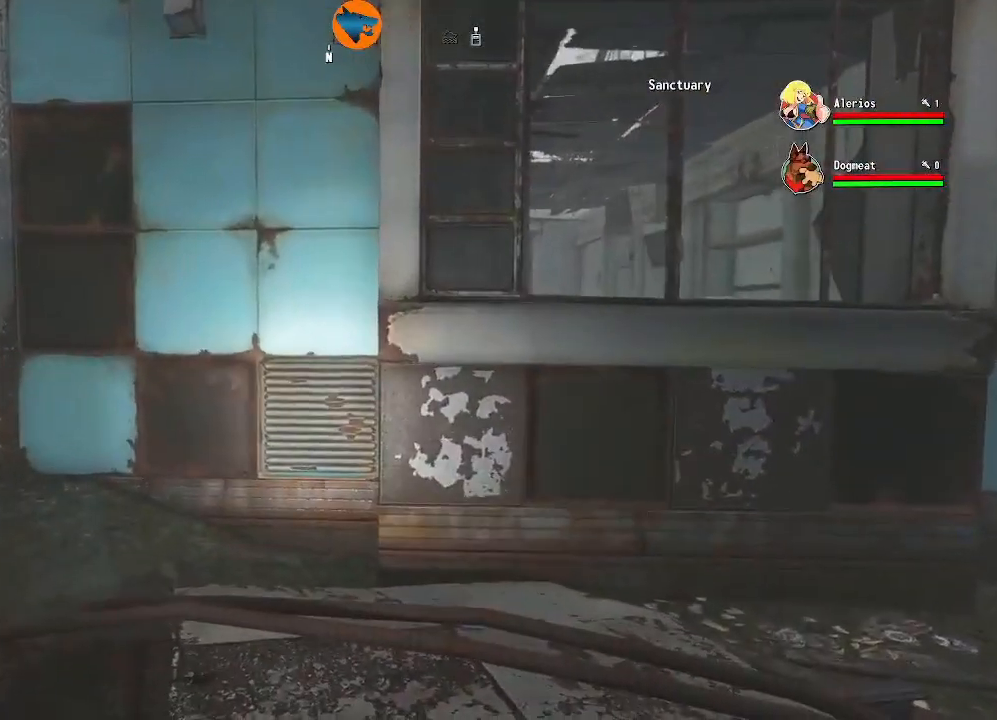
{"dt_ms": 500, "buttons": [], "left_stick": "up-left", "right_stick": "center", "events": [[67, "right_stick", "down-left"], [367, "right_stick", "center"]]}
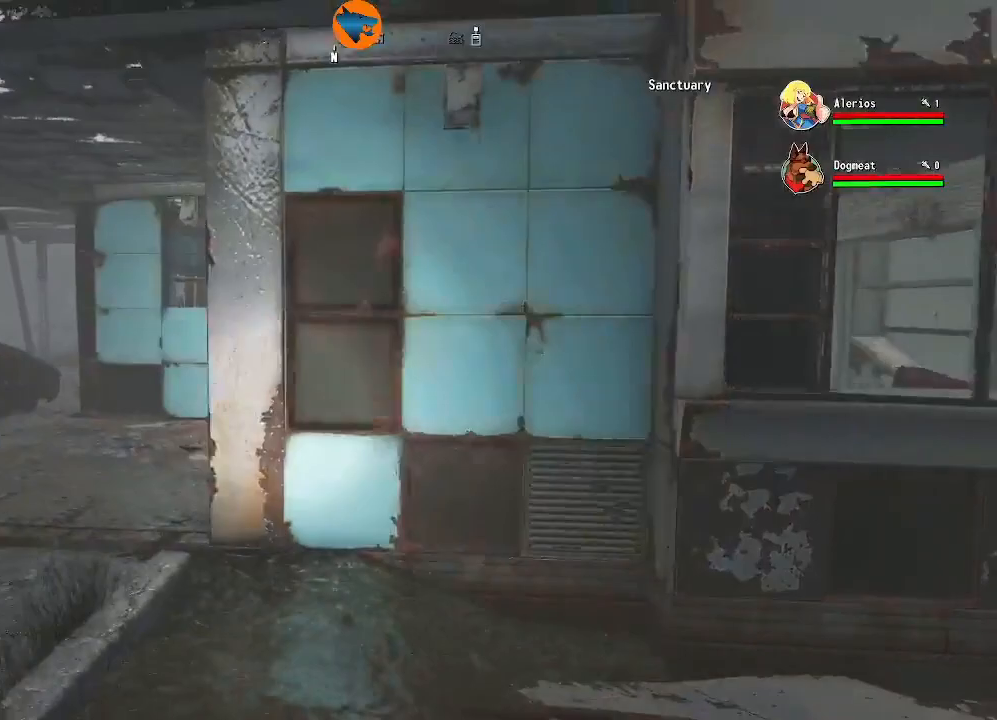
{"dt_ms": 1000, "buttons": [], "left_stick": "up-left", "right_stick": "down-right"}
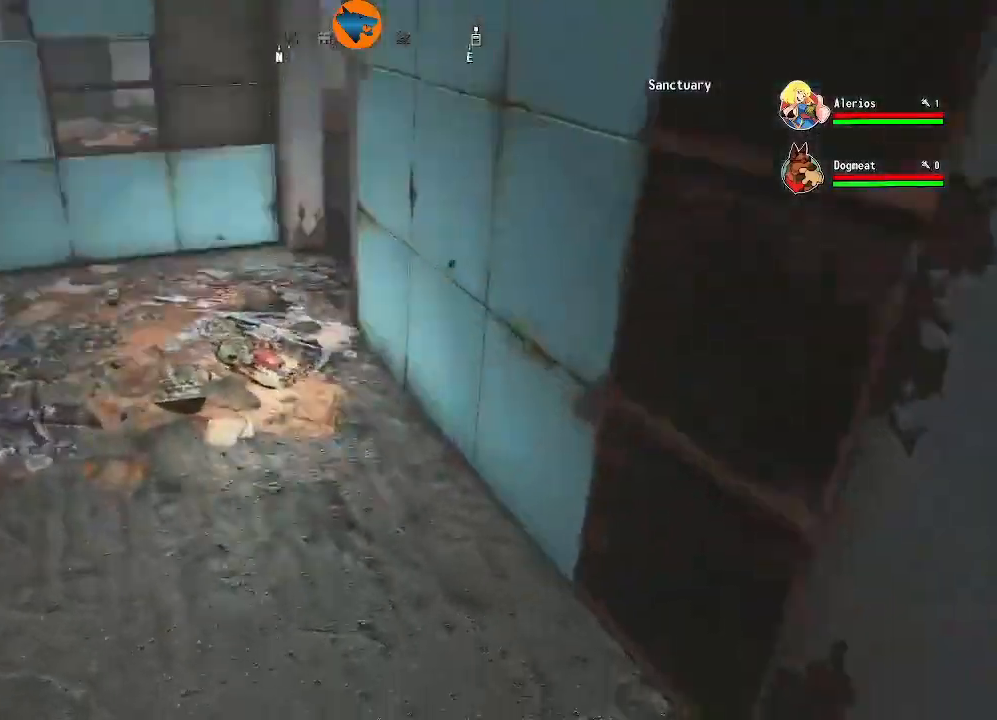
{"dt_ms": 500, "buttons": [], "left_stick": "center", "right_stick": "center", "events": [[67, "right_stick", "center"], [267, "left_stick", "center"]]}
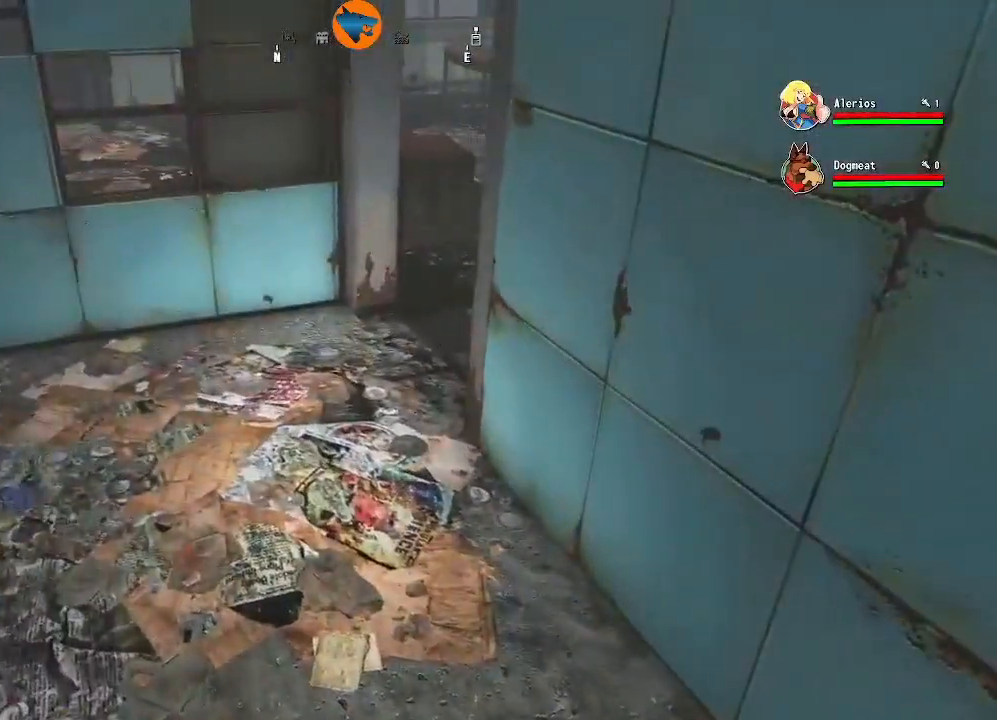
{"dt_ms": 500, "buttons": [], "left_stick": "down", "right_stick": "left", "events": [[200, "left_stick", "down"], [200, "right_stick", "left"]]}
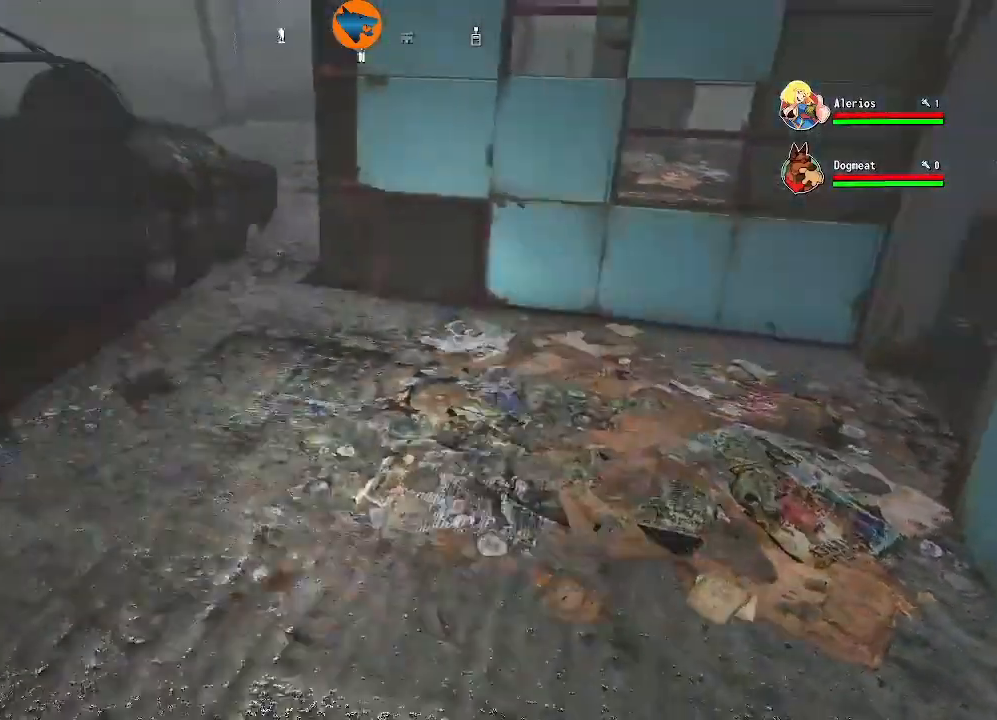
{"dt_ms": 500, "buttons": [], "left_stick": "center", "right_stick": "left", "events": [[500, "left_stick", "center"]]}
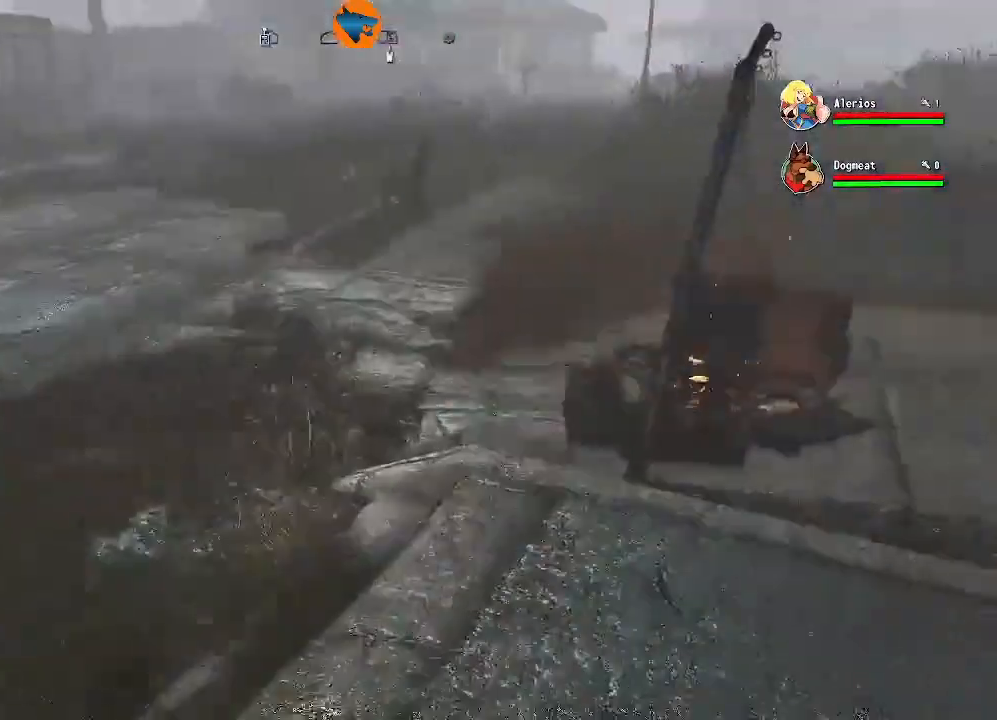
{"dt_ms": 500, "buttons": [], "left_stick": "up", "right_stick": "left", "events": [[67, "right_stick", "center"], [333, "left_stick", "up-left"], [367, "right_stick", "left"], [467, "left_stick", "up"]]}
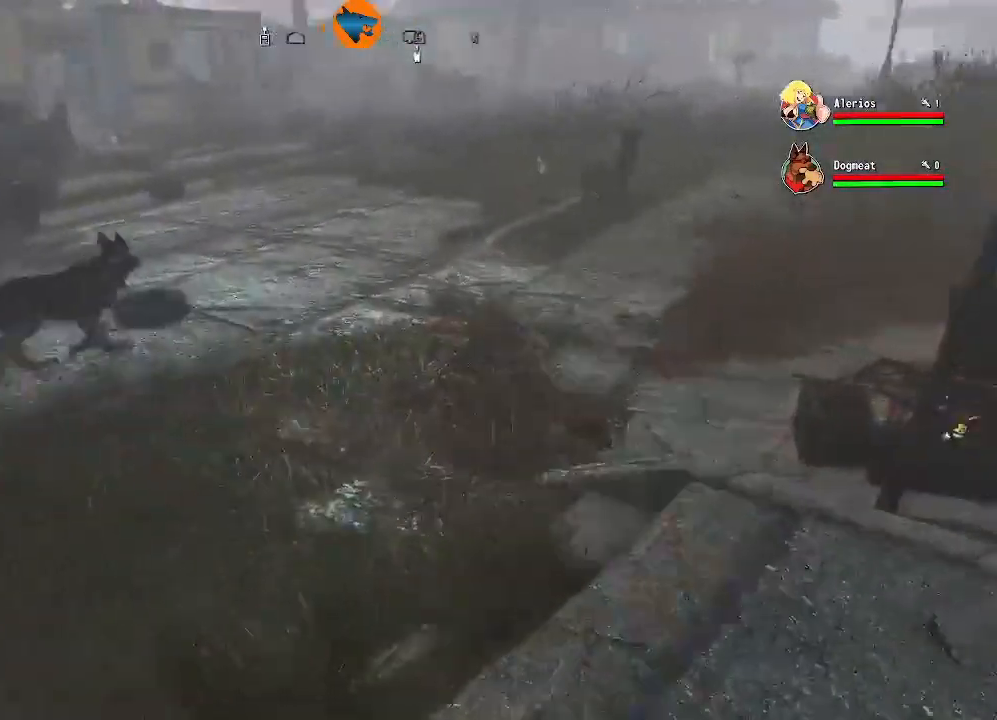
{"dt_ms": 500, "buttons": [], "left_stick": "up", "right_stick": "up-right", "events": [[367, "right_stick", "center"], [467, "right_stick", "up-right"]]}
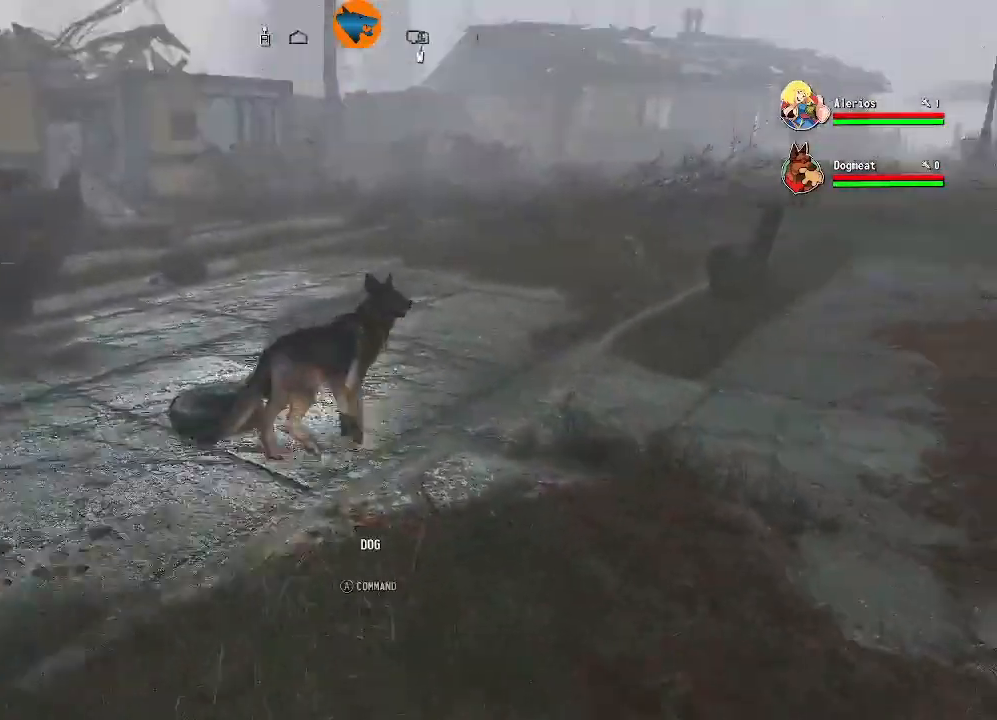
{"dt_ms": 500, "buttons": [], "left_stick": "up", "right_stick": "center", "events": [[100, "right_stick", "right"], [233, "right_stick", "center"], [333, "R2", "down"], [467, "R2", "up"]]}
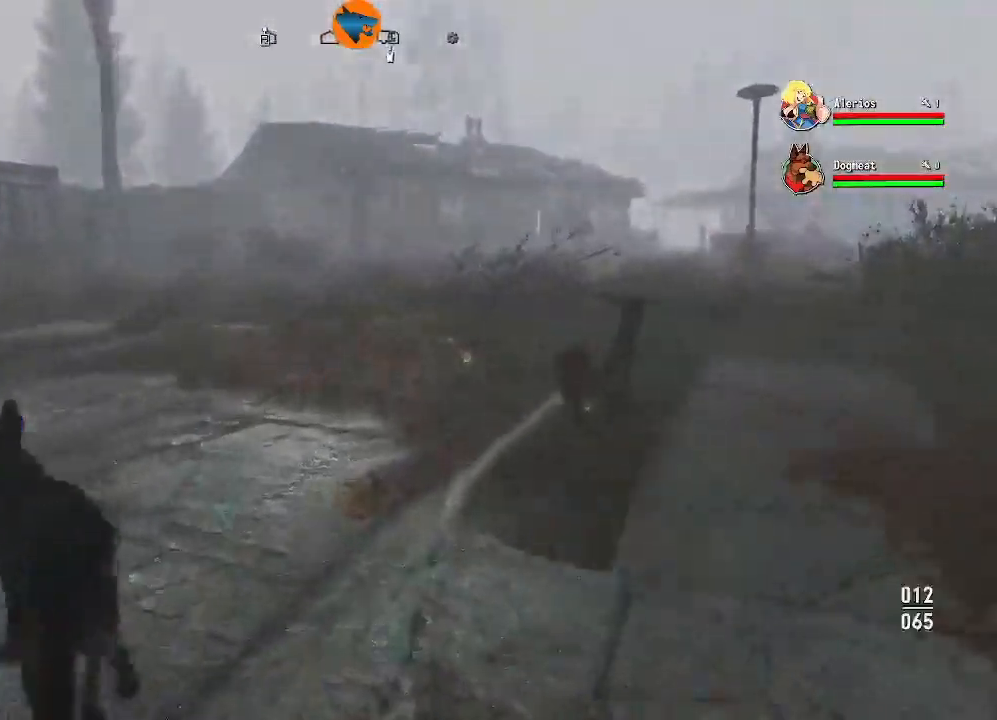
{"dt_ms": 500, "buttons": [], "left_stick": "up", "right_stick": "down-right", "events": [[133, "right_stick", "right"], [267, "right_stick", "down-right"]]}
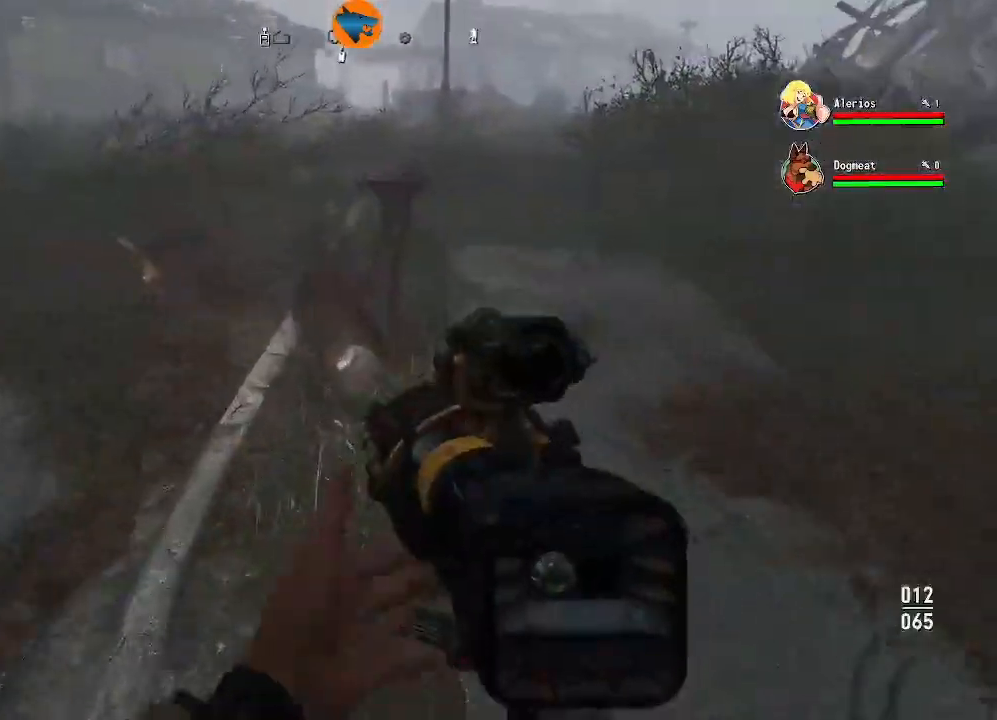
{"dt_ms": 500, "buttons": [], "left_stick": "up", "right_stick": "left", "events": [[200, "right_stick", "right"], [400, "right_stick", "down-left"], [500, "right_stick", "left"]]}
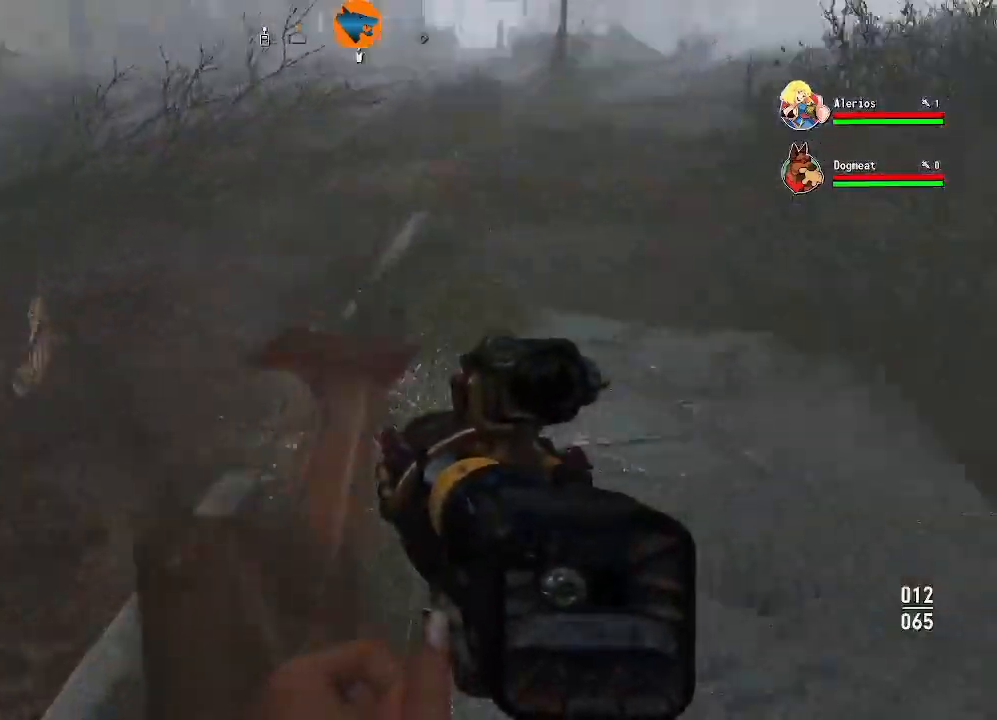
{"dt_ms": 500, "buttons": [], "left_stick": "right", "right_stick": "left", "events": [[100, "left_stick", "up-right"], [267, "left_stick", "down-right"], [467, "left_stick", "right"]]}
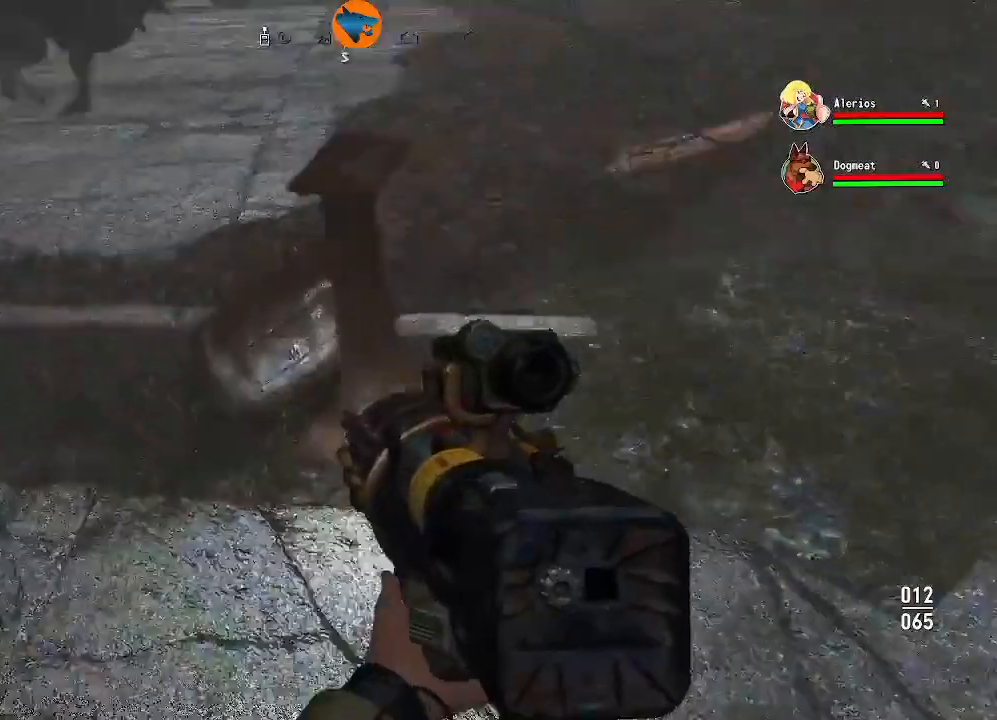
{"dt_ms": 500, "buttons": [], "left_stick": "right", "right_stick": "left"}
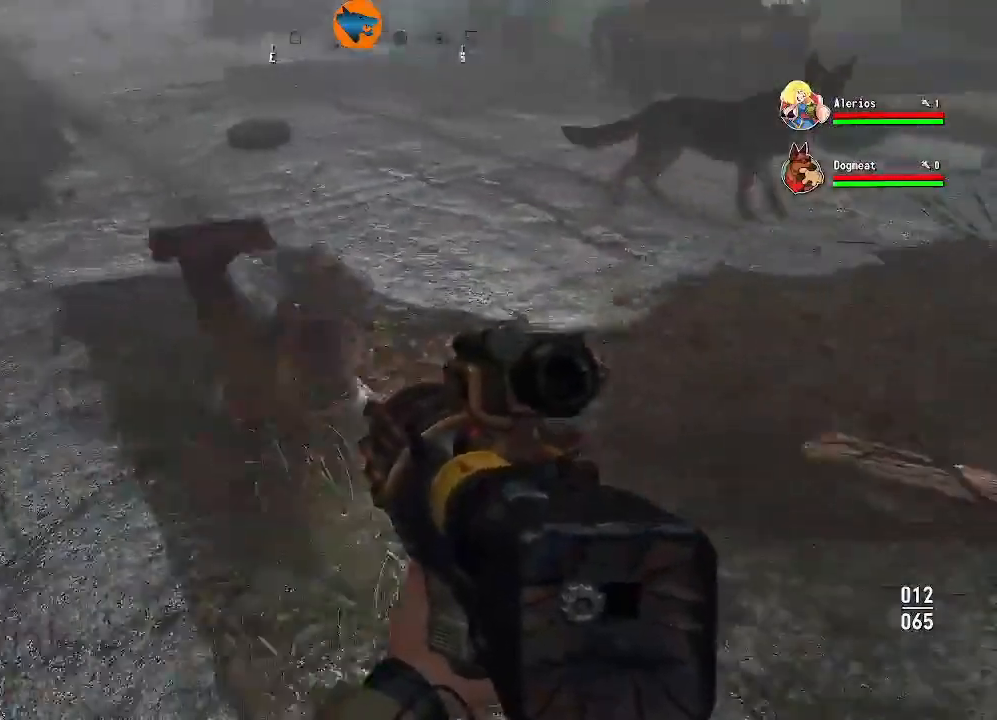
{"dt_ms": 500, "buttons": [], "left_stick": "down-left", "right_stick": "left", "events": [[133, "left_stick", "down-right"], [300, "left_stick", "down"], [500, "left_stick", "down-left"]]}
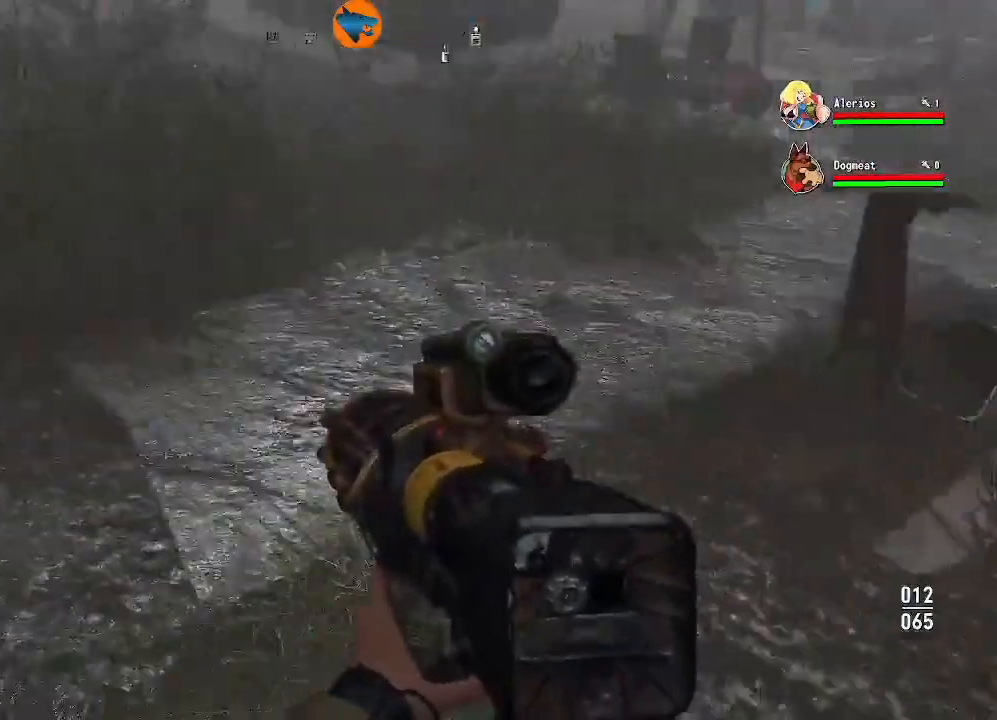
{"dt_ms": 500, "buttons": ["X"], "left_stick": "left", "right_stick": "center", "events": [[200, "left_stick", "left"], [400, "X", "down"], [500, "right_stick", "center"]]}
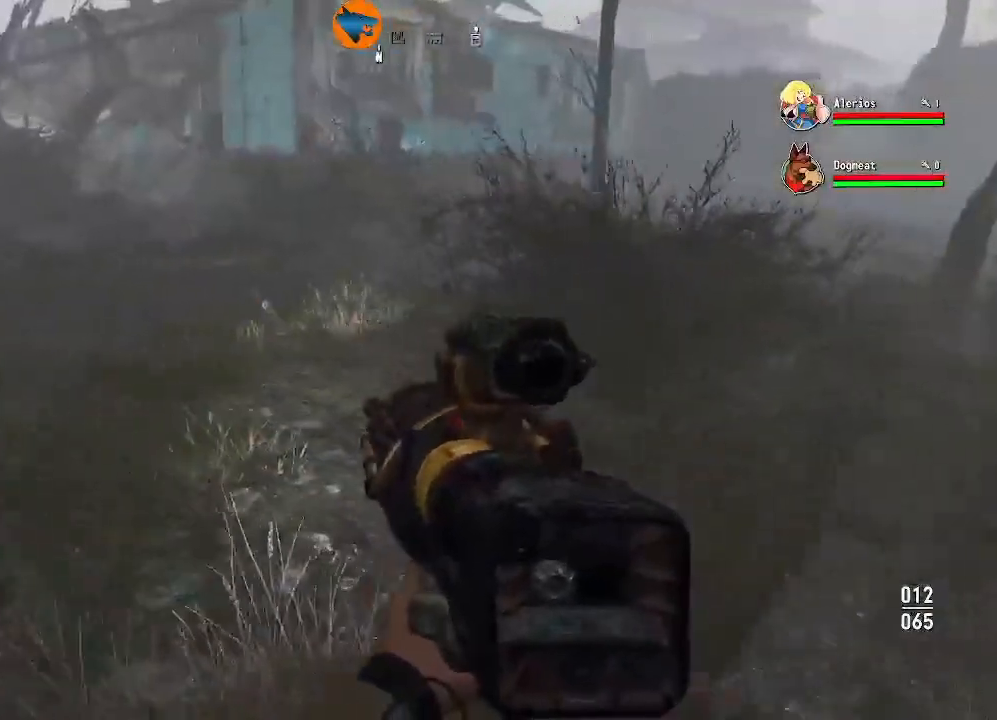
{"dt_ms": 500, "buttons": [], "left_stick": "up", "right_stick": "left", "events": [[33, "X", "up"], [67, "left_stick", "center"], [300, "right_stick", "left"], [367, "left_stick", "up"]]}
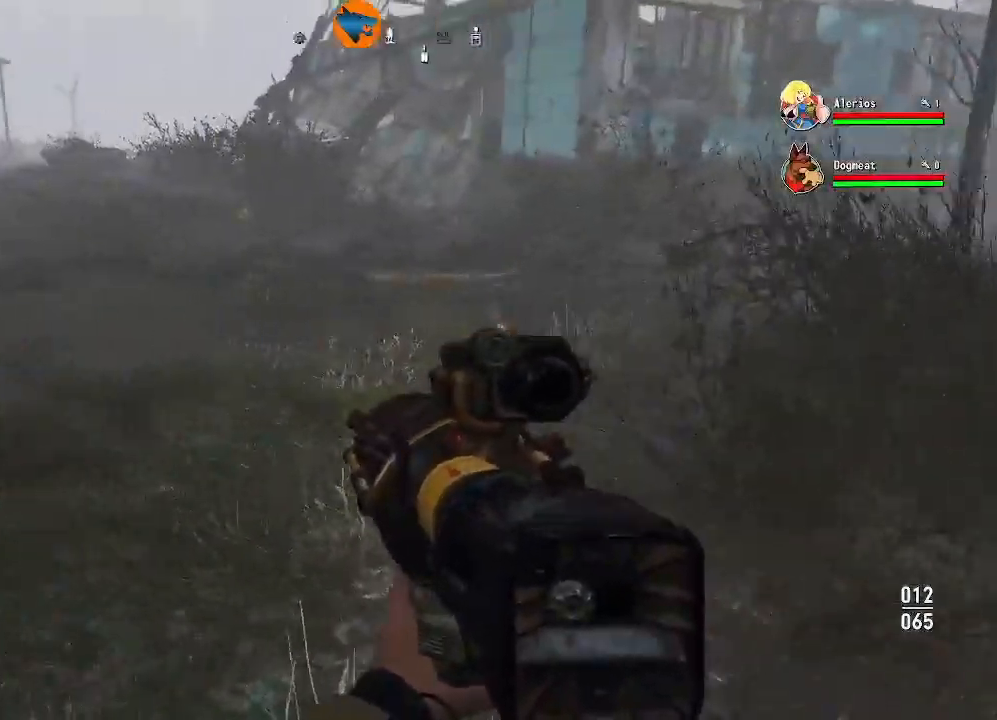
{"dt_ms": 500, "buttons": [], "left_stick": "up-right", "right_stick": "center", "events": [[200, "right_stick", "center"], [233, "left_stick", "center"], [367, "left_stick", "up-right"]]}
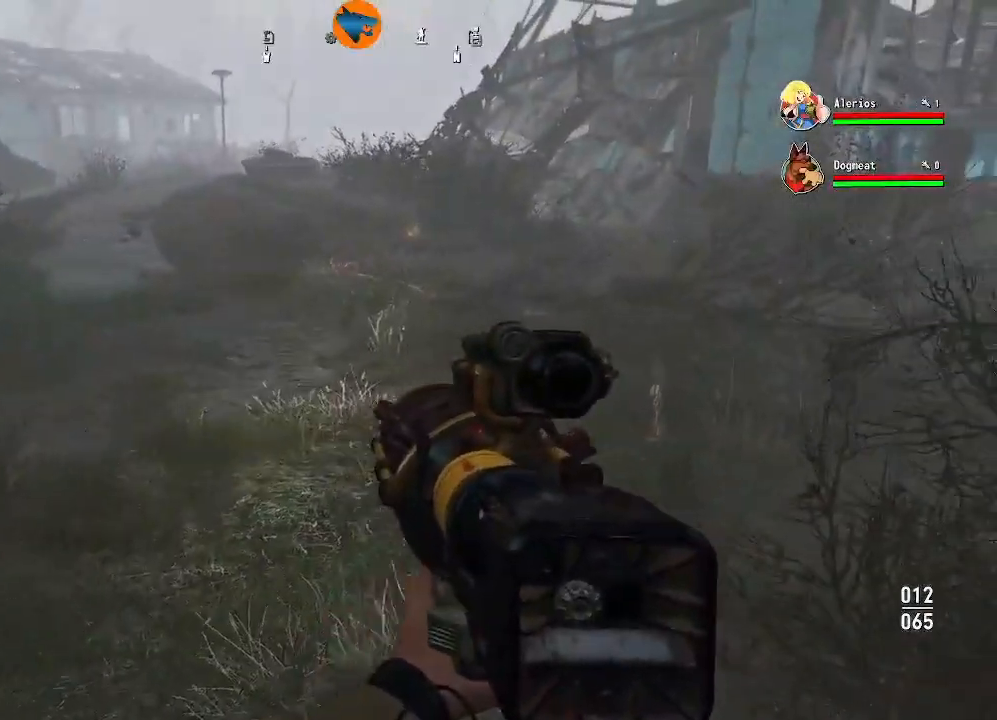
{"dt_ms": 500, "buttons": [], "left_stick": "up", "right_stick": "left", "events": [[100, "left_stick", "up"], [100, "right_stick", "left"], [167, "right_stick", "center"], [500, "right_stick", "left"]]}
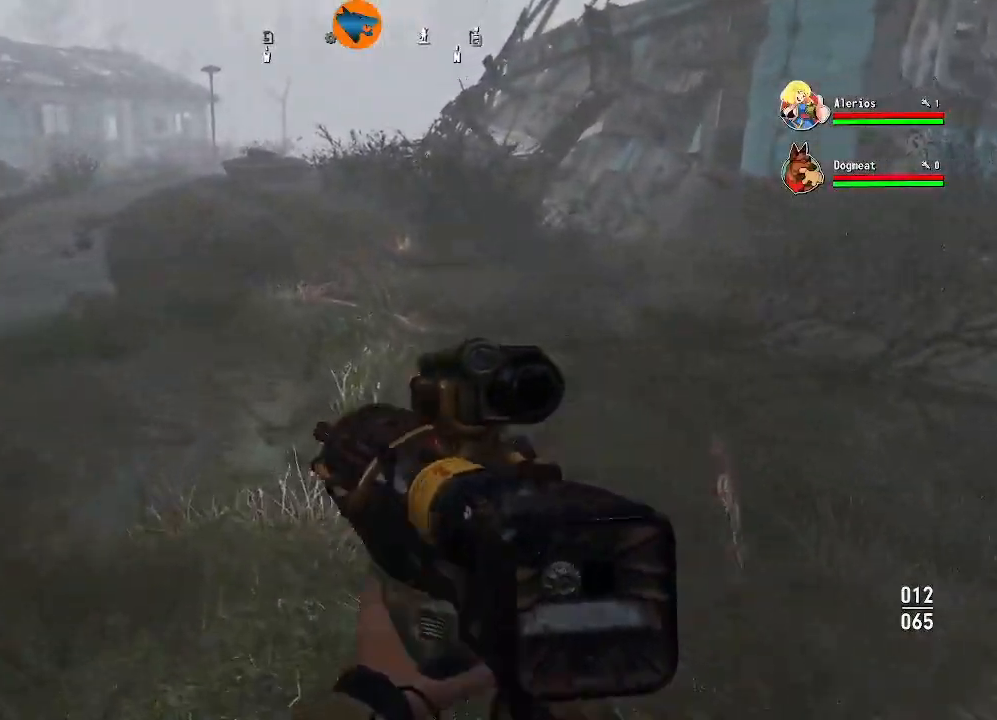
{"dt_ms": 500, "buttons": [], "left_stick": "up", "right_stick": "center", "events": [[200, "right_stick", "center"], [233, "L3", "down"], [367, "L3", "up"]]}
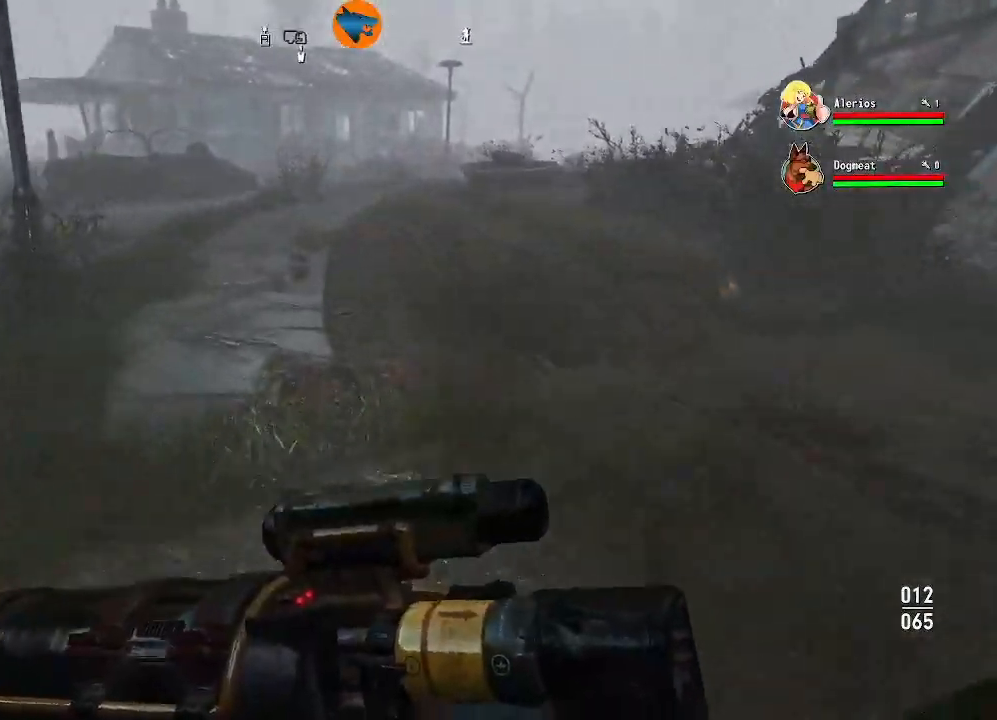
{"dt_ms": 500, "buttons": [], "left_stick": "up", "right_stick": "up", "events": [[467, "right_stick", "up"]]}
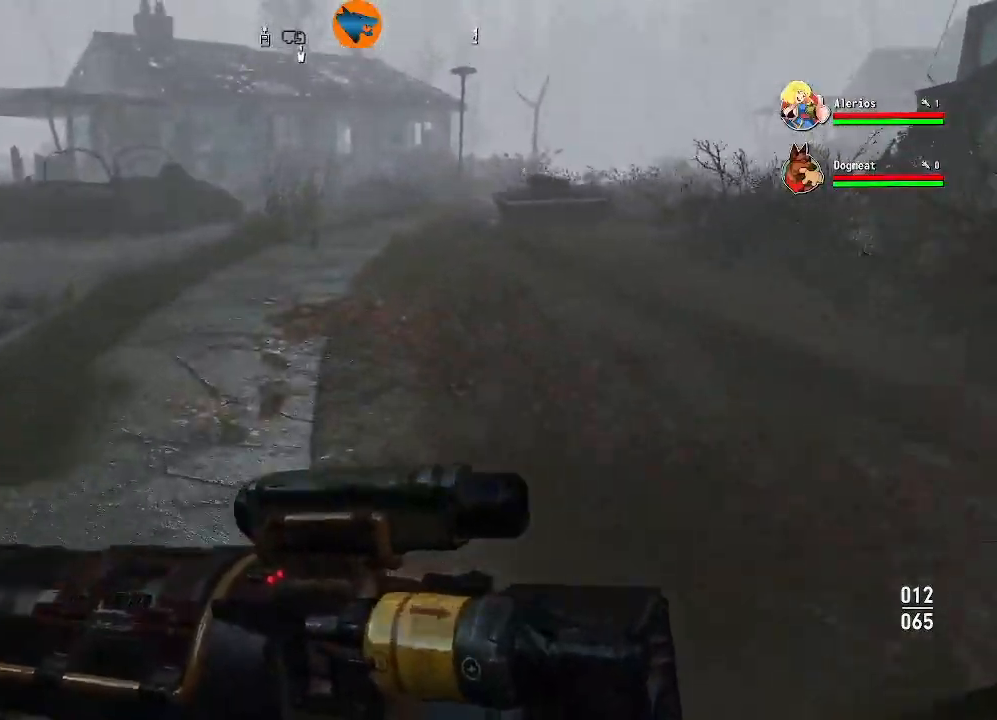
{"dt_ms": 500, "buttons": [], "left_stick": "up", "right_stick": "center", "events": [[67, "right_stick", "center"]]}